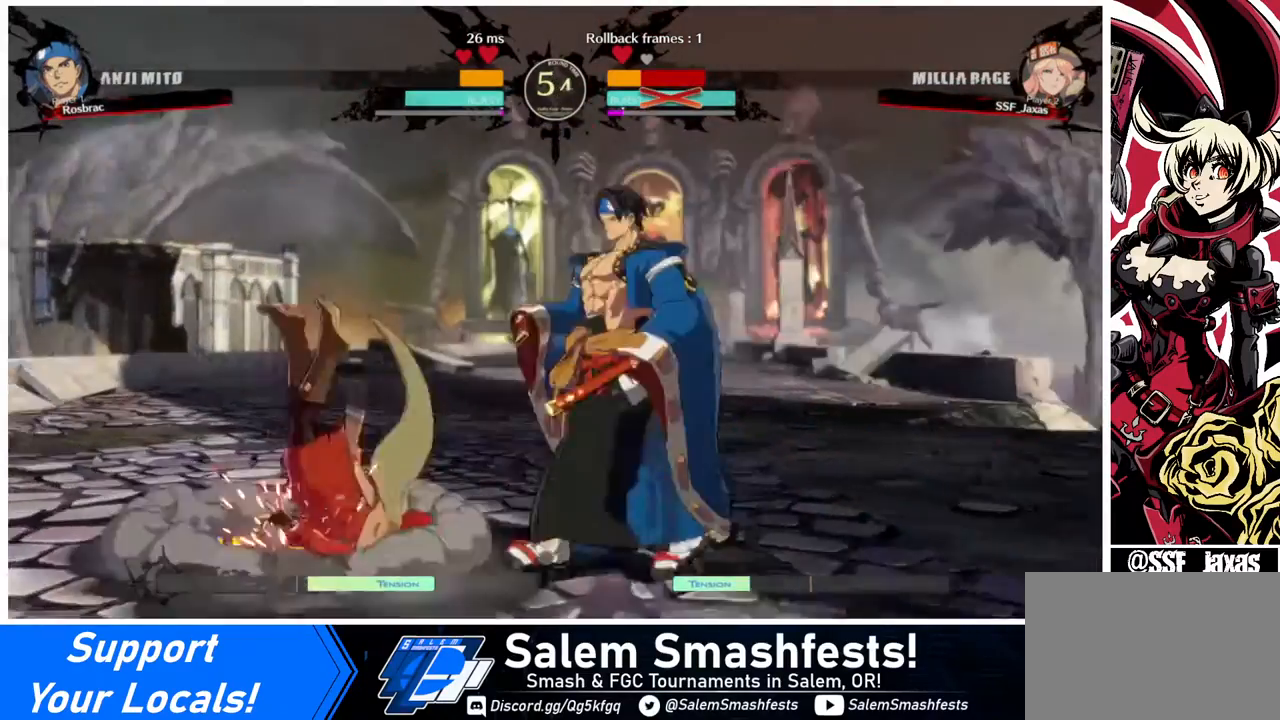
Gameplay with a controller (arcade stick); each line is a JSON object with the inputs held at the frame after it. "events" lists button and stick changes between this image and that frame as [ms after this image, input, new state], when the widget could be followed in between. Not read: L3 R3.
{"buttons": [], "events": [[280, "DPAD_LEFT", "up"]]}
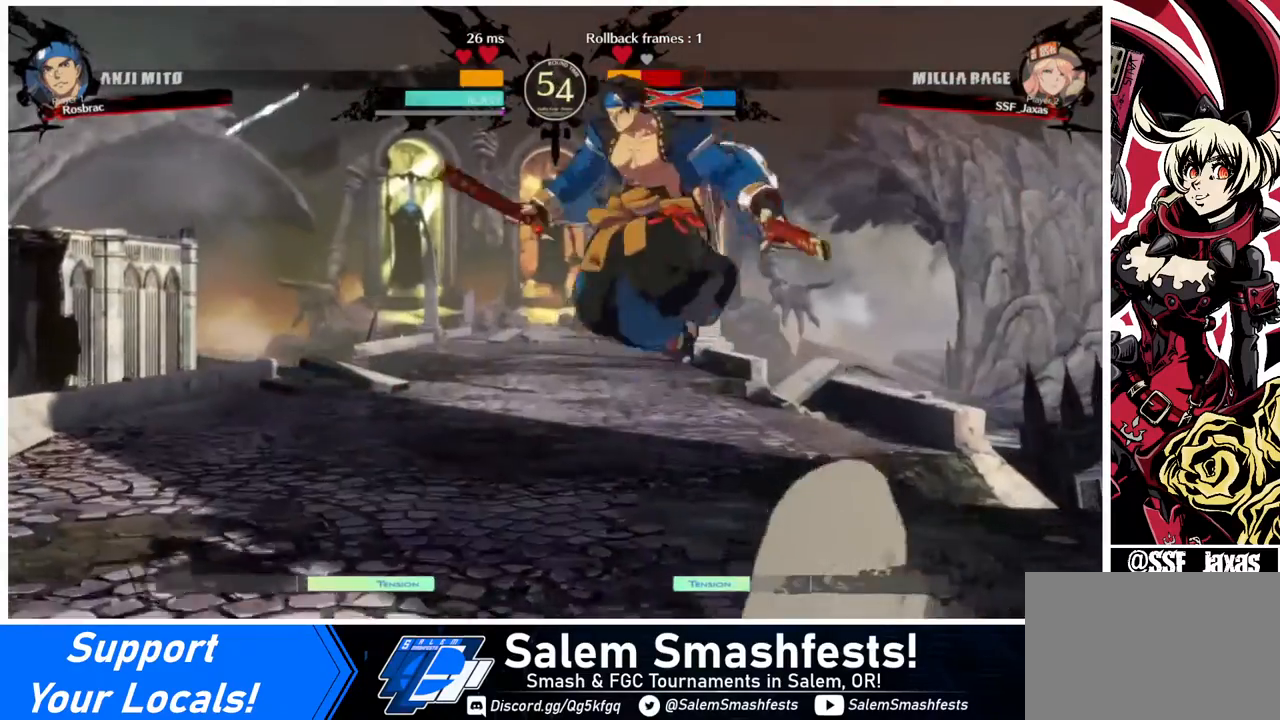
{"buttons": [], "events": [[200, "DPAD_LEFT", "down"], [280, "DPAD_LEFT", "up"], [400, "TRIANGLE", "down"], [480, "TRIANGLE", "up"]]}
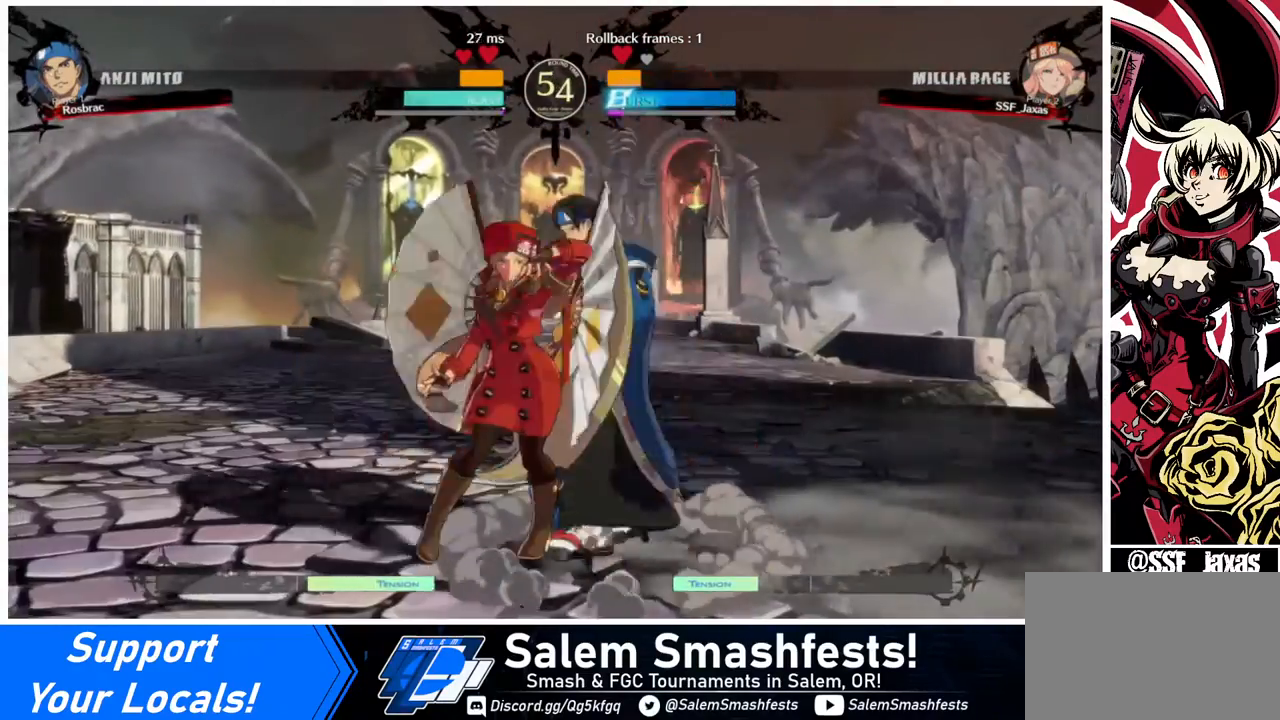
{"buttons": ["R1", "DPAD_RIGHT"], "events": [[80, "TRIANGLE", "down"], [120, "TRIANGLE", "up"], [400, "DPAD_RIGHT", "down"], [480, "R1", "down"]]}
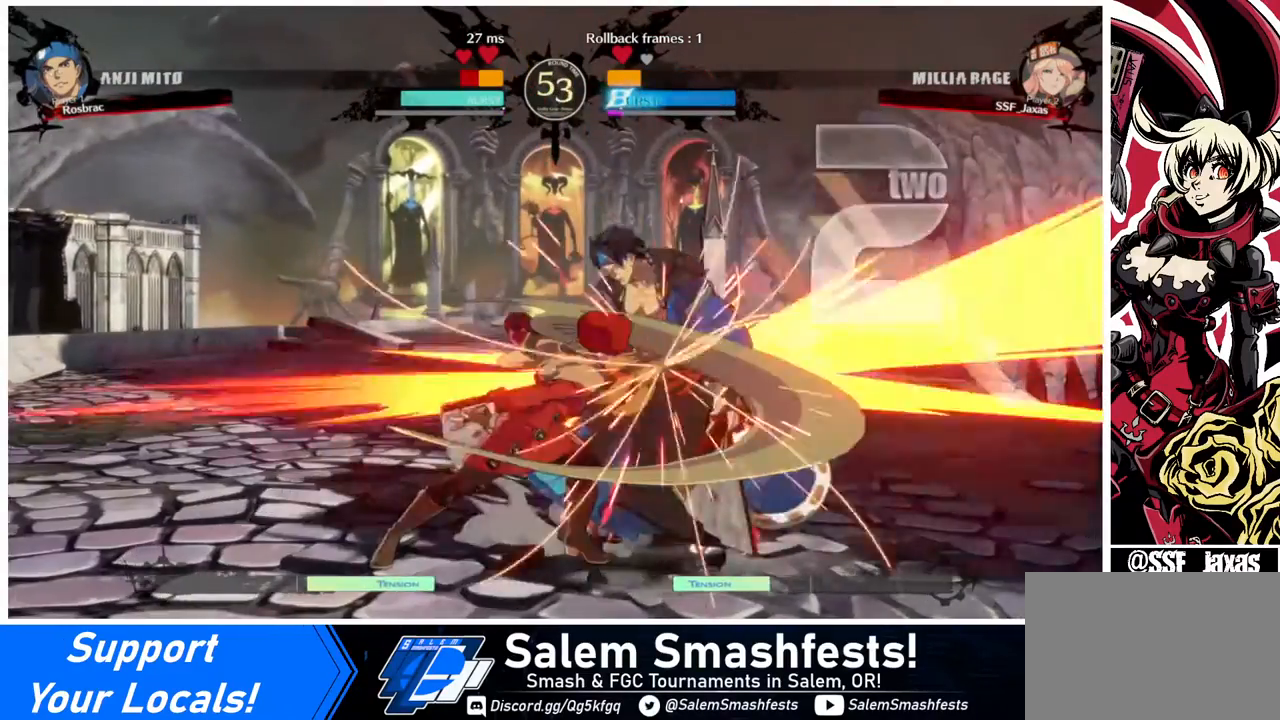
{"buttons": ["CROSS", "DPAD_LEFT"], "events": [[80, "R1", "up"], [120, "DPAD_RIGHT", "up"], [280, "DPAD_DOWN", "down"], [400, "DPAD_LEFT", "down"], [480, "CROSS", "down"], [480, "DPAD_DOWN", "up"]]}
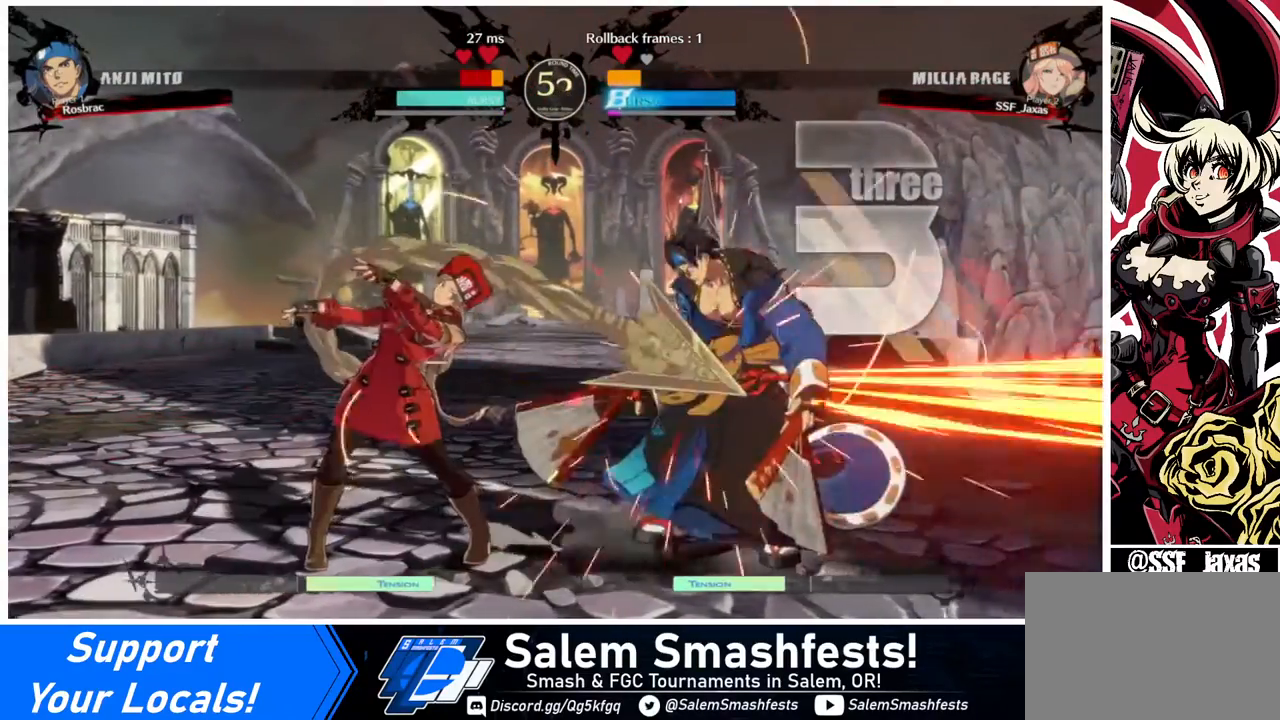
{"buttons": [], "events": [[80, "DPAD_LEFT", "up"], [160, "CROSS", "up"]]}
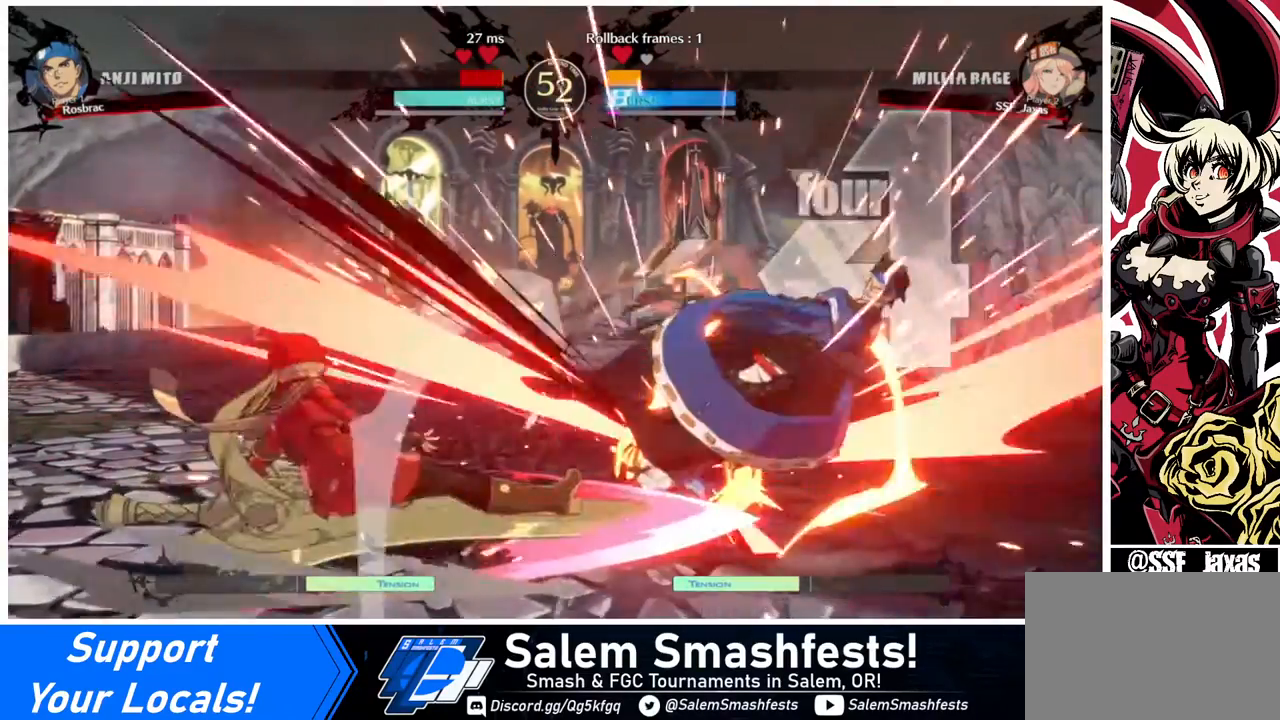
{"buttons": [], "events": []}
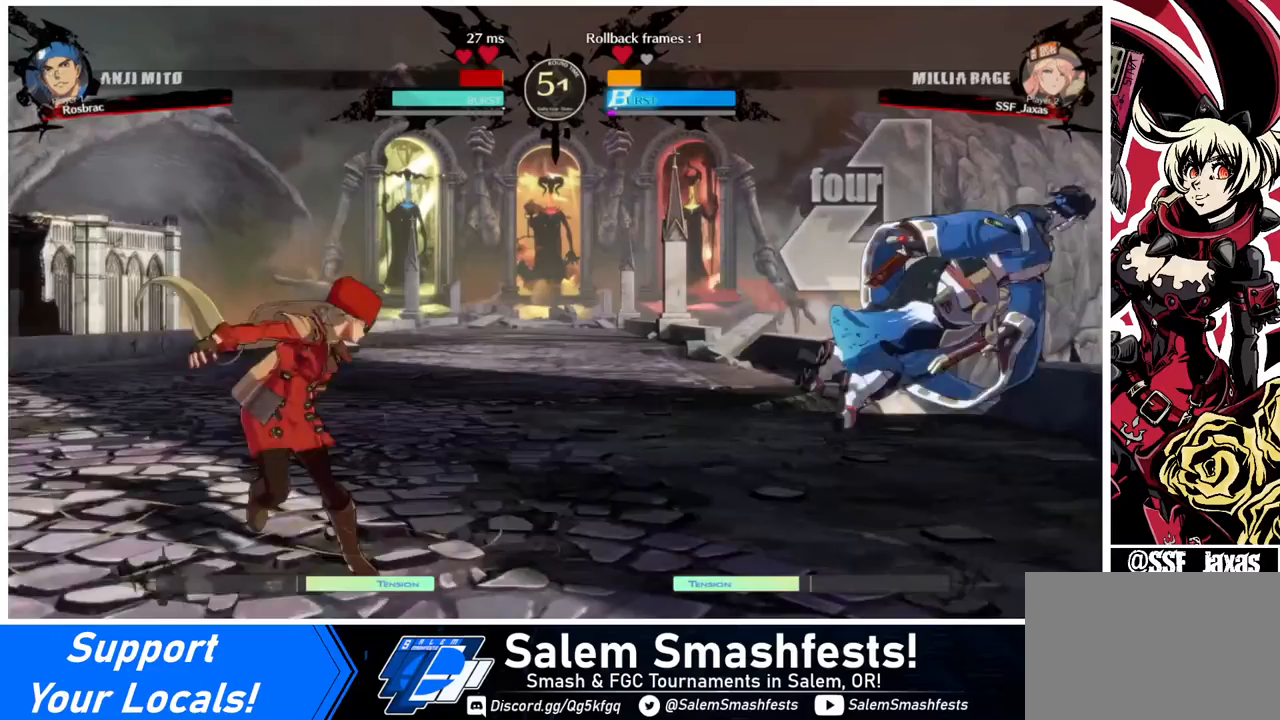
{"buttons": ["DPAD_RIGHT"], "events": [[120, "DPAD_RIGHT", "down"]]}
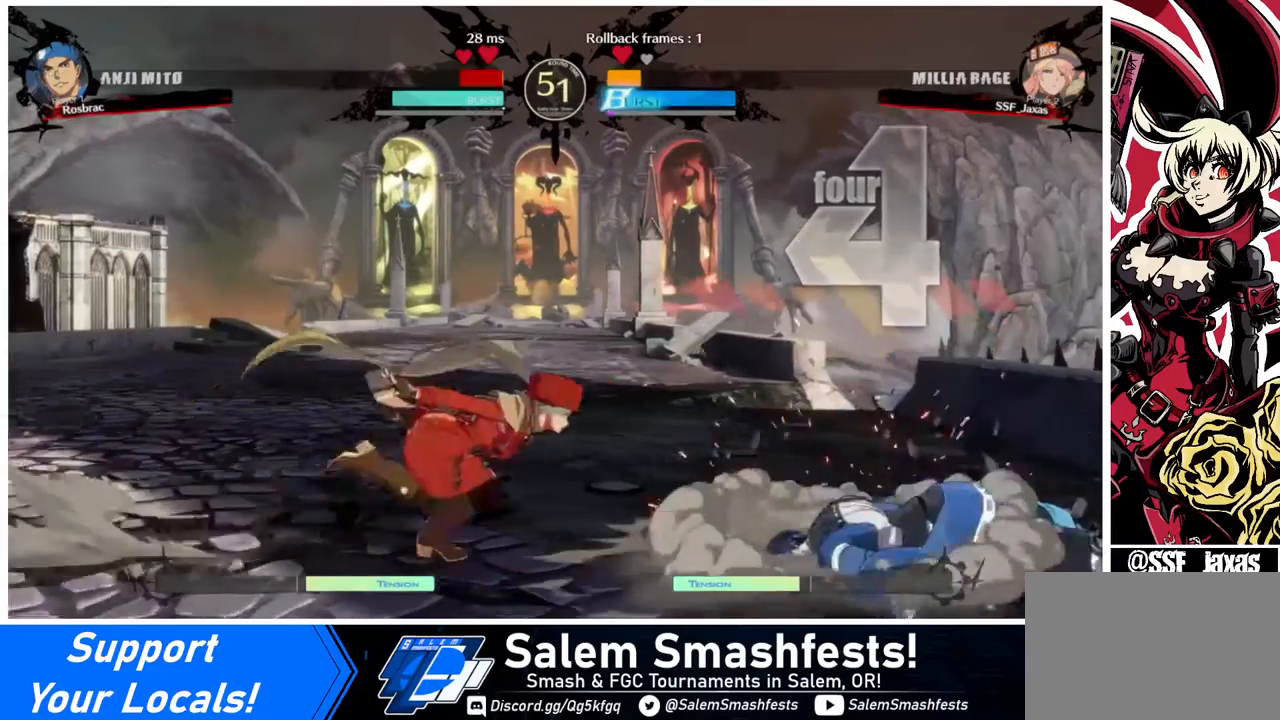
{"buttons": ["DPAD_RIGHT"], "events": []}
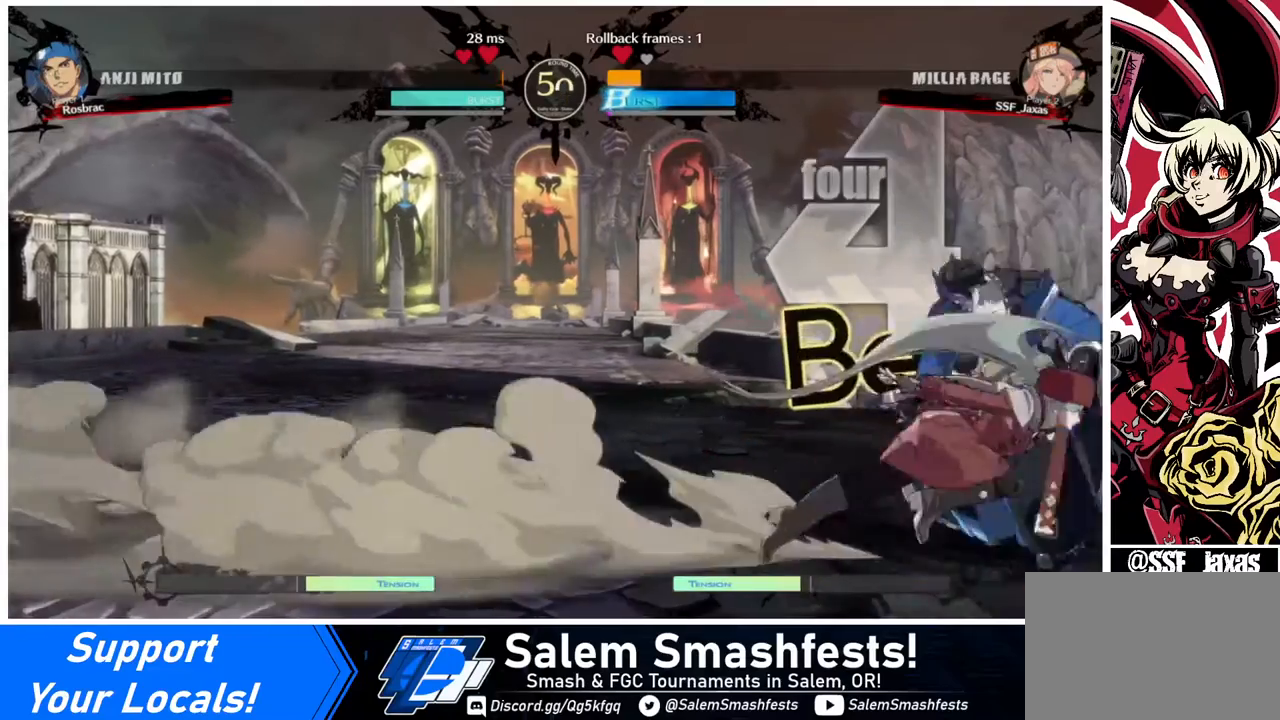
{"buttons": [], "events": [[120, "DPAD_UP", "down"], [200, "DPAD_RIGHT", "up"], [200, "DPAD_UP", "up"], [200, "SQUARE", "down"], [320, "SQUARE", "up"]]}
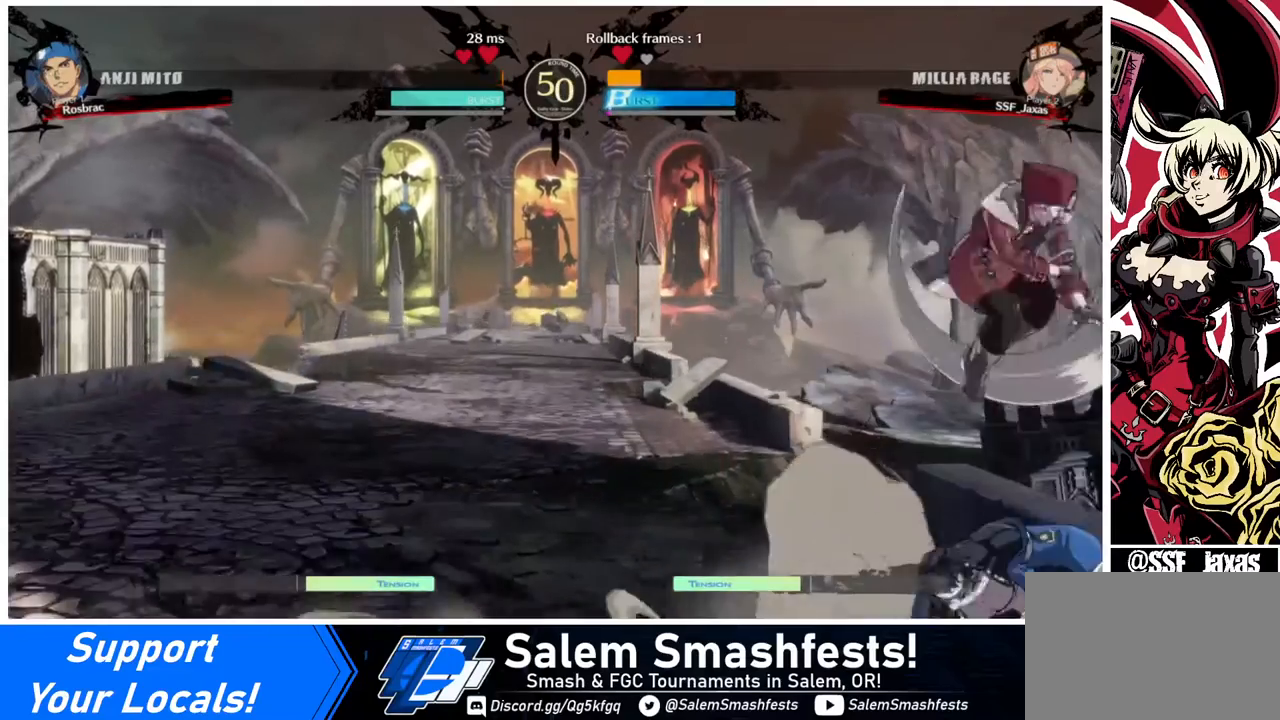
{"buttons": ["DPAD_RIGHT"], "events": [[160, "DPAD_RIGHT", "down"], [280, "R2", "down"], [400, "R2", "up"]]}
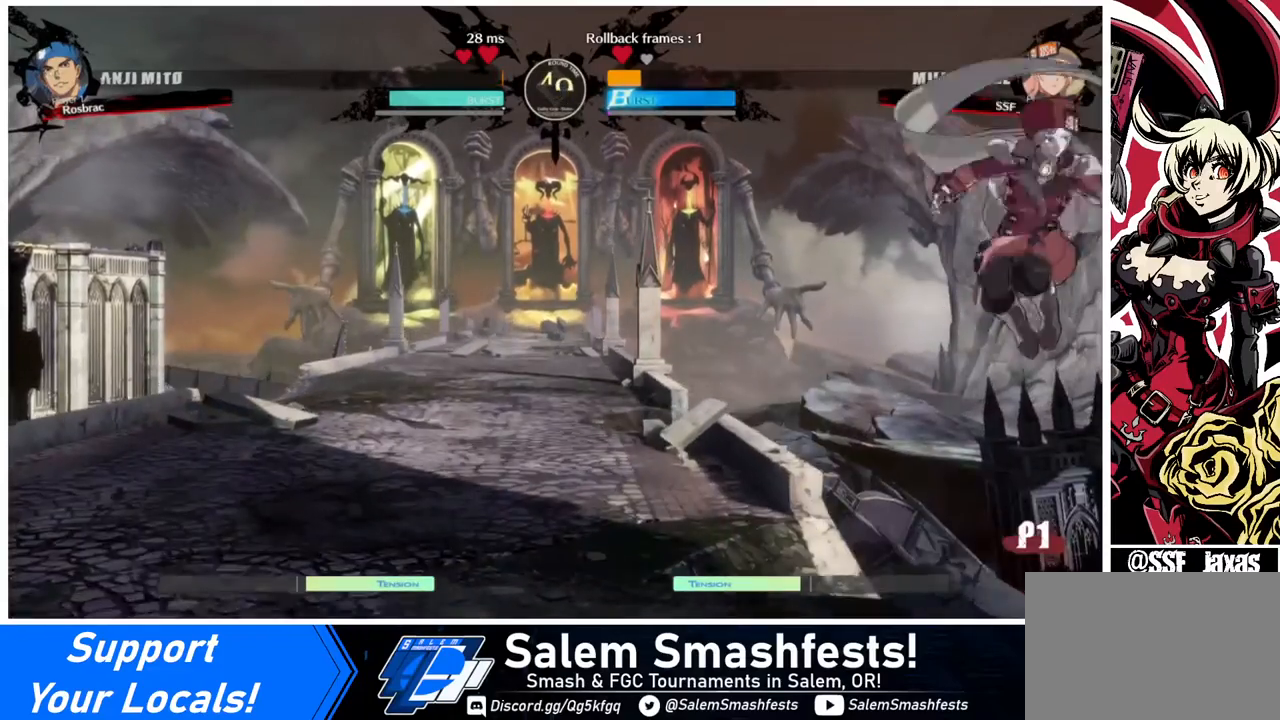
{"buttons": ["R2", "DPAD_LEFT"], "events": [[240, "DPAD_DOWN", "down"], [320, "DPAD_RIGHT", "up"], [360, "DPAD_LEFT", "down"], [440, "DPAD_DOWN", "up"], [480, "R2", "down"]]}
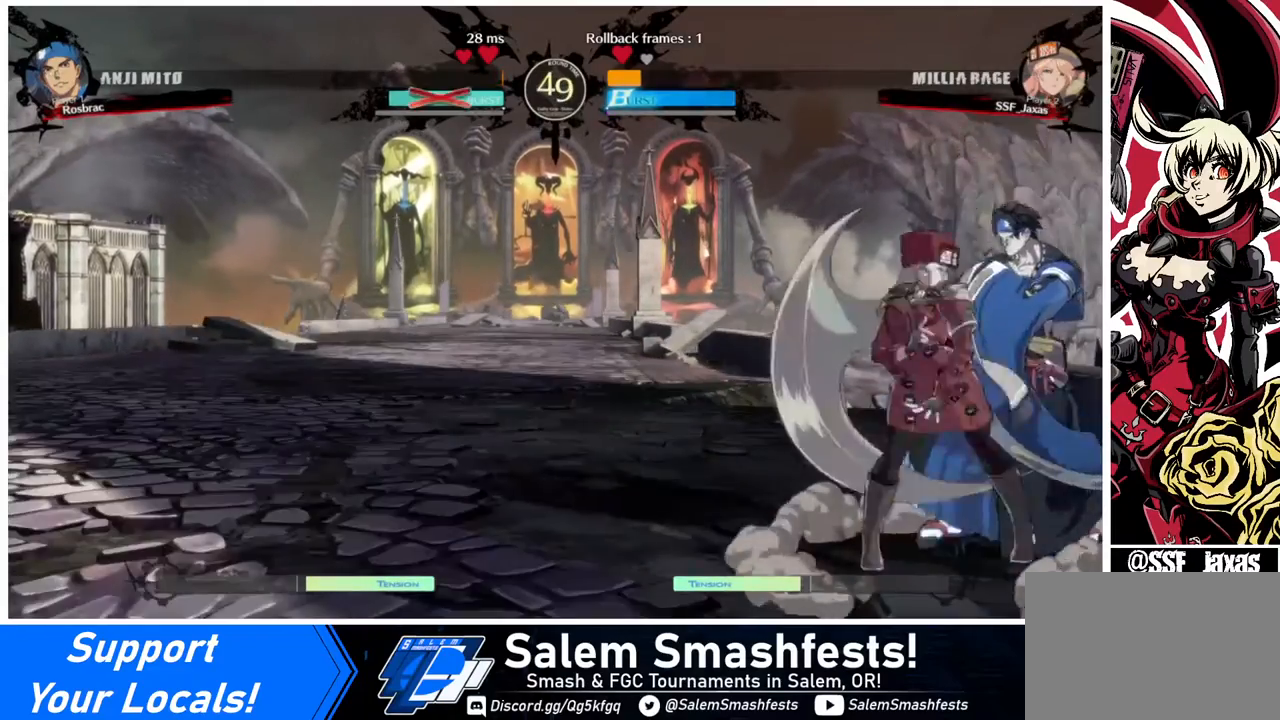
{"buttons": [], "events": [[80, "R2", "up"], [400, "DPAD_LEFT", "up"]]}
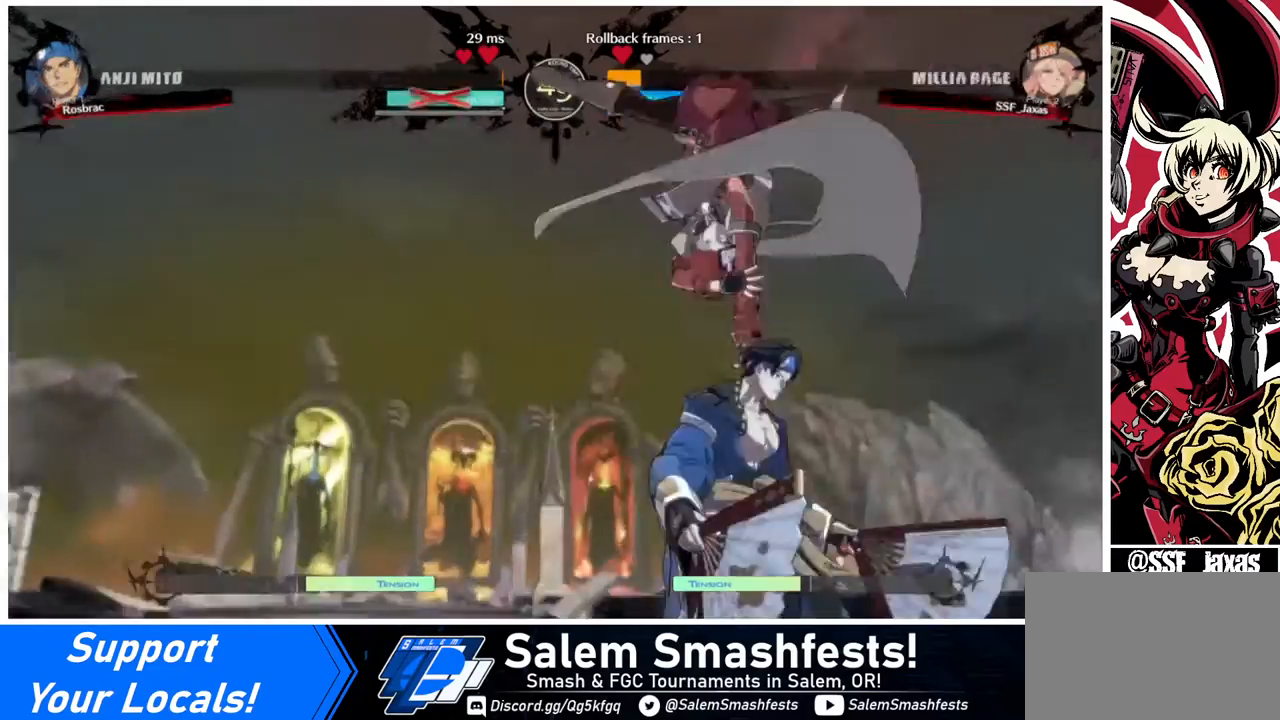
{"buttons": [], "events": []}
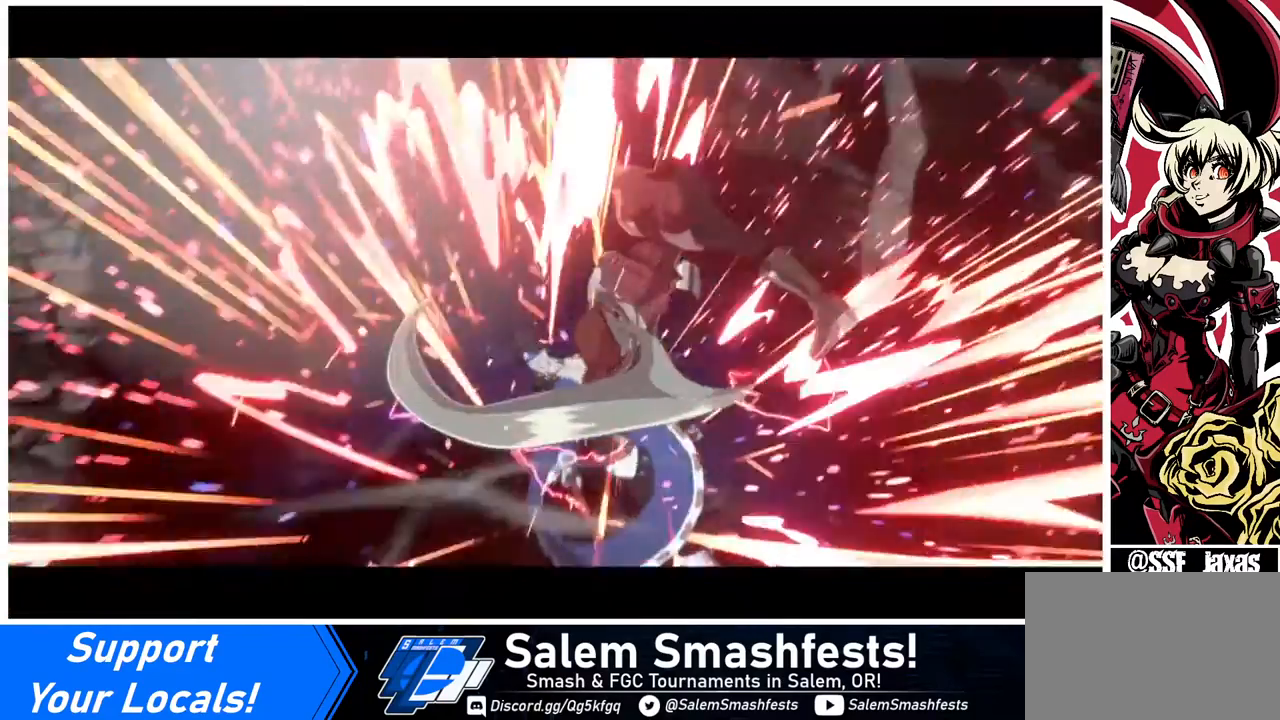
{"buttons": [], "events": []}
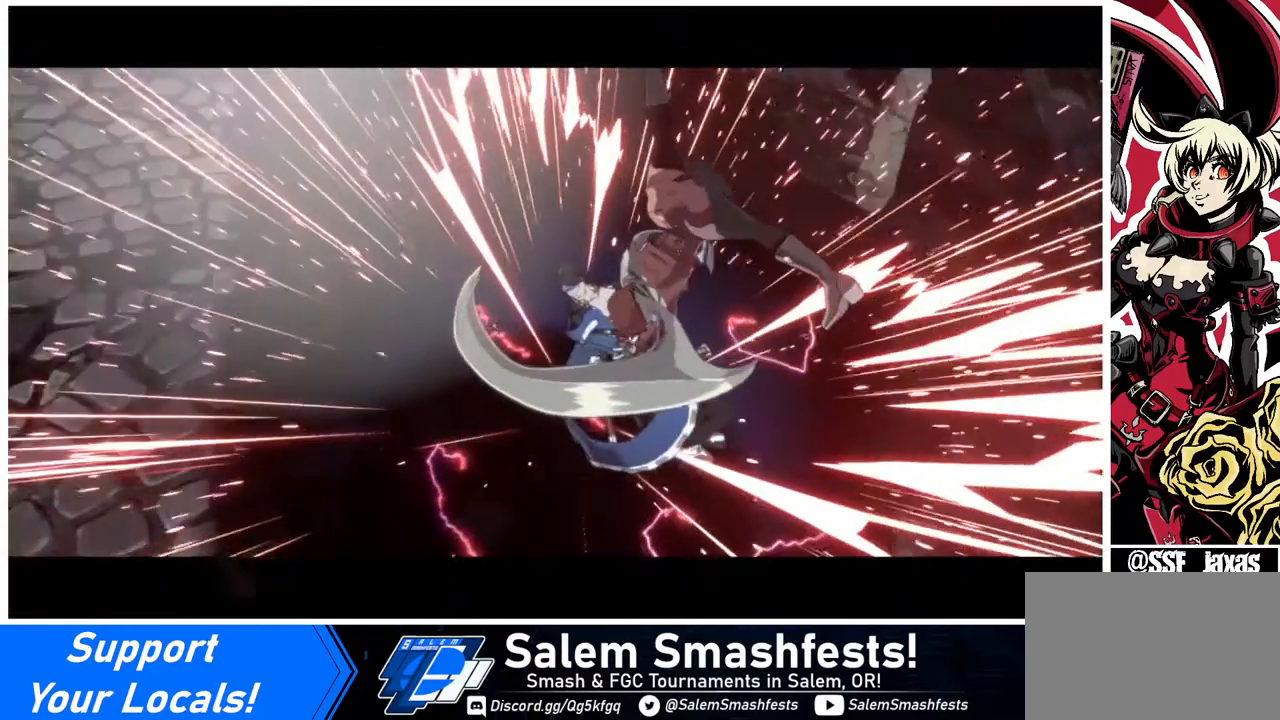
{"buttons": [], "events": []}
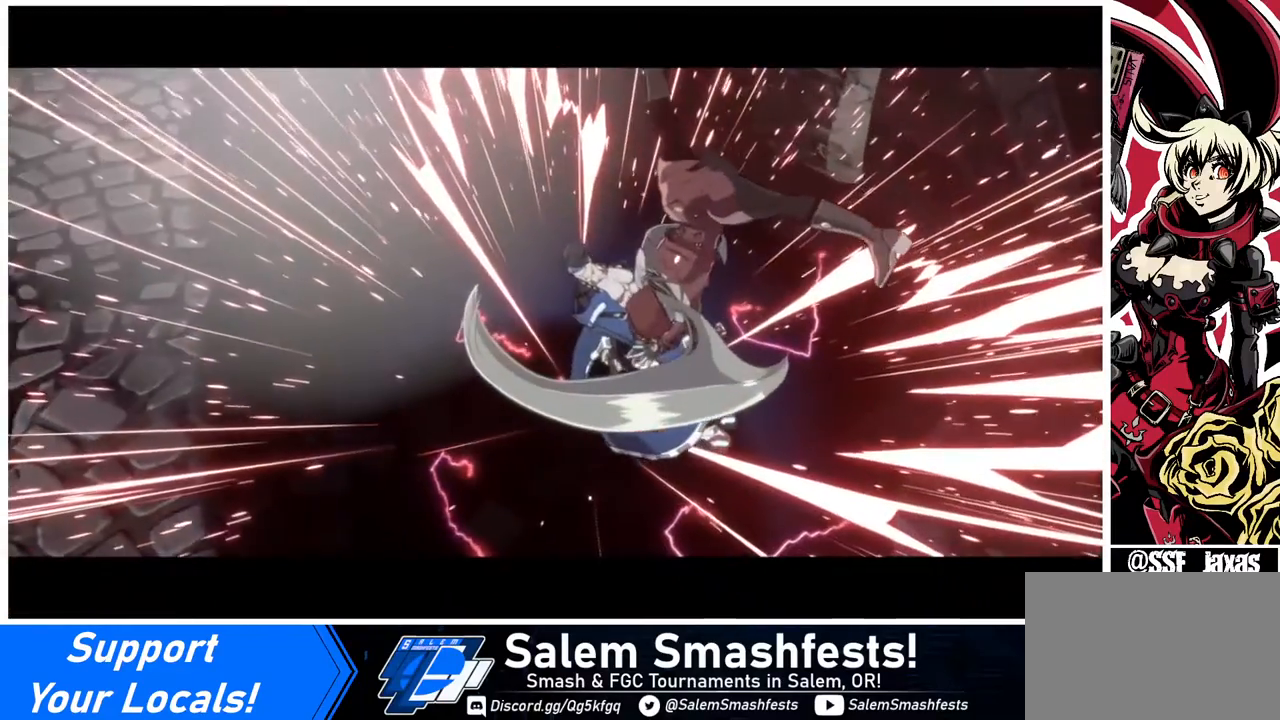
{"buttons": [], "events": []}
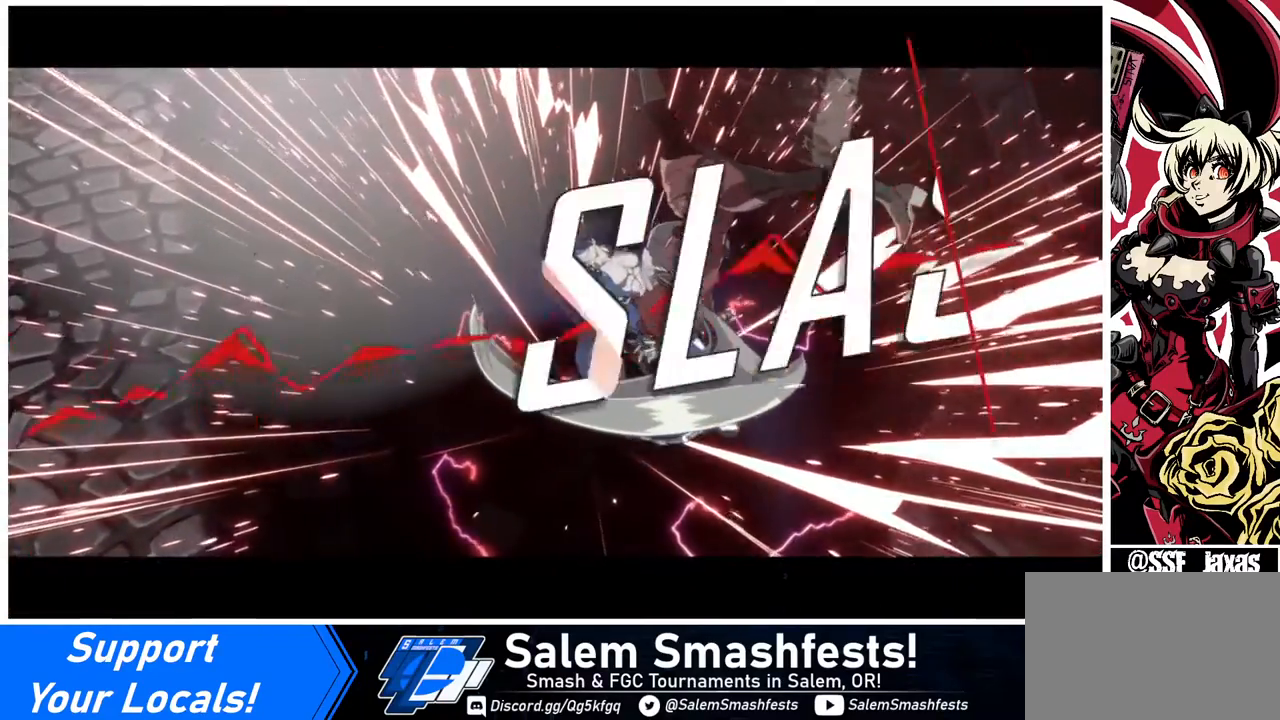
{"buttons": [], "events": []}
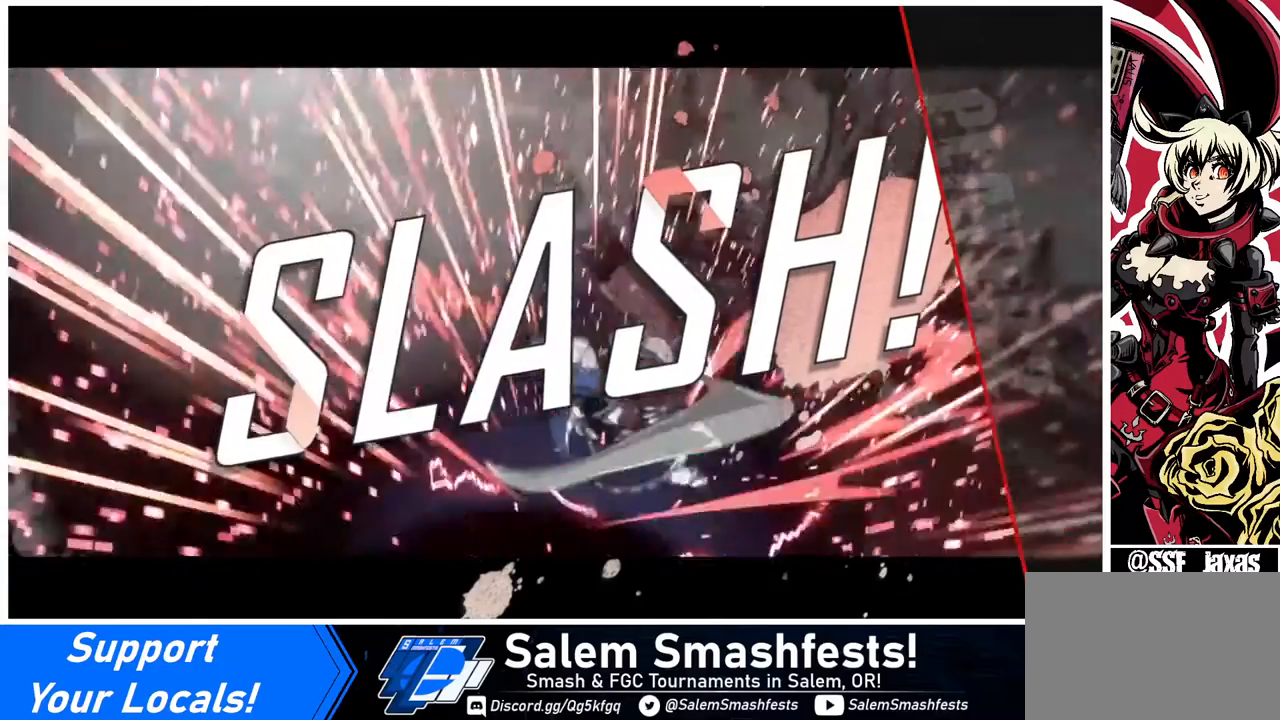
{"buttons": ["CROSS"], "events": [[480, "CROSS", "down"]]}
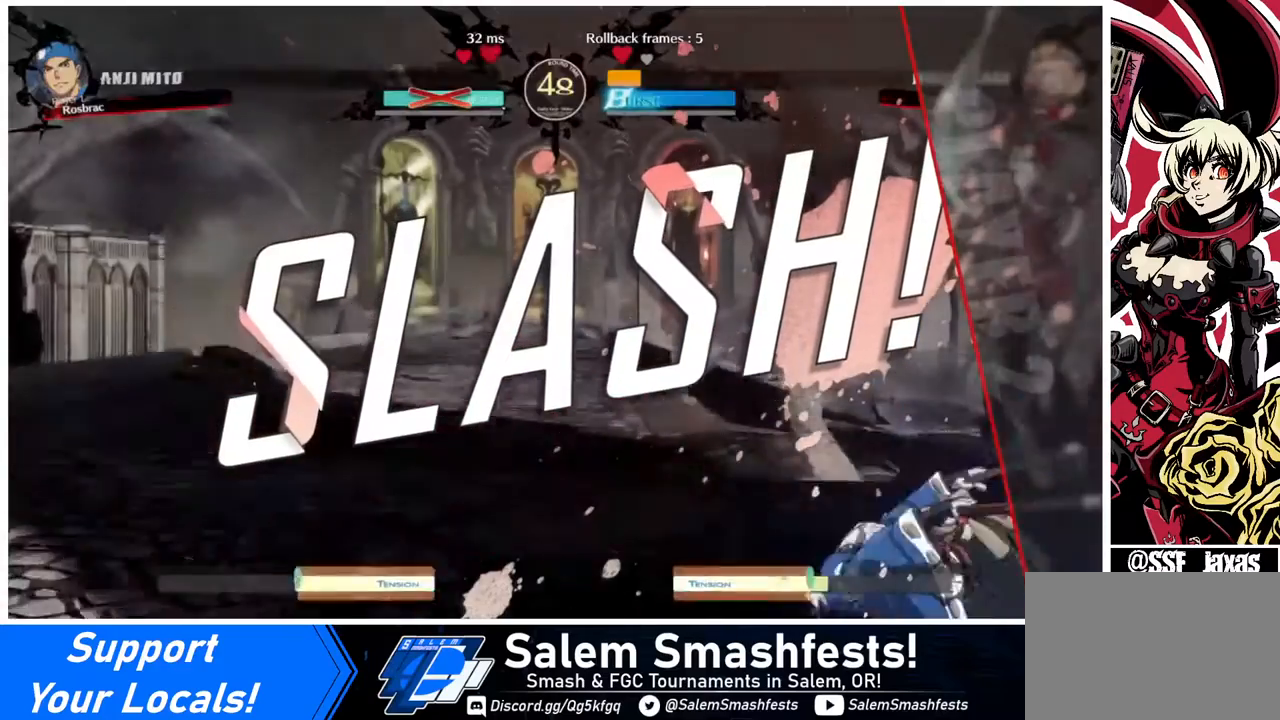
{"buttons": ["CROSS"], "events": [[80, "CROSS", "up"], [480, "CROSS", "down"]]}
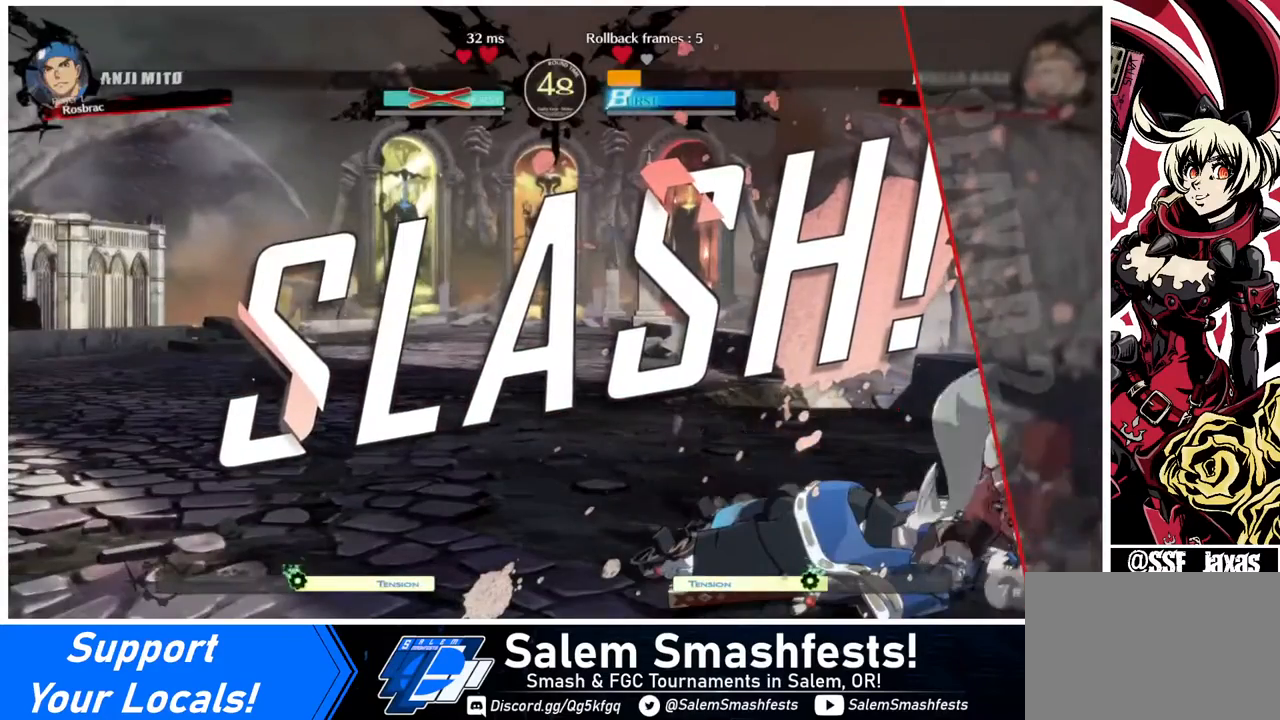
{"buttons": [], "events": [[40, "CROSS", "up"], [240, "CROSS", "down"], [360, "CROSS", "up"]]}
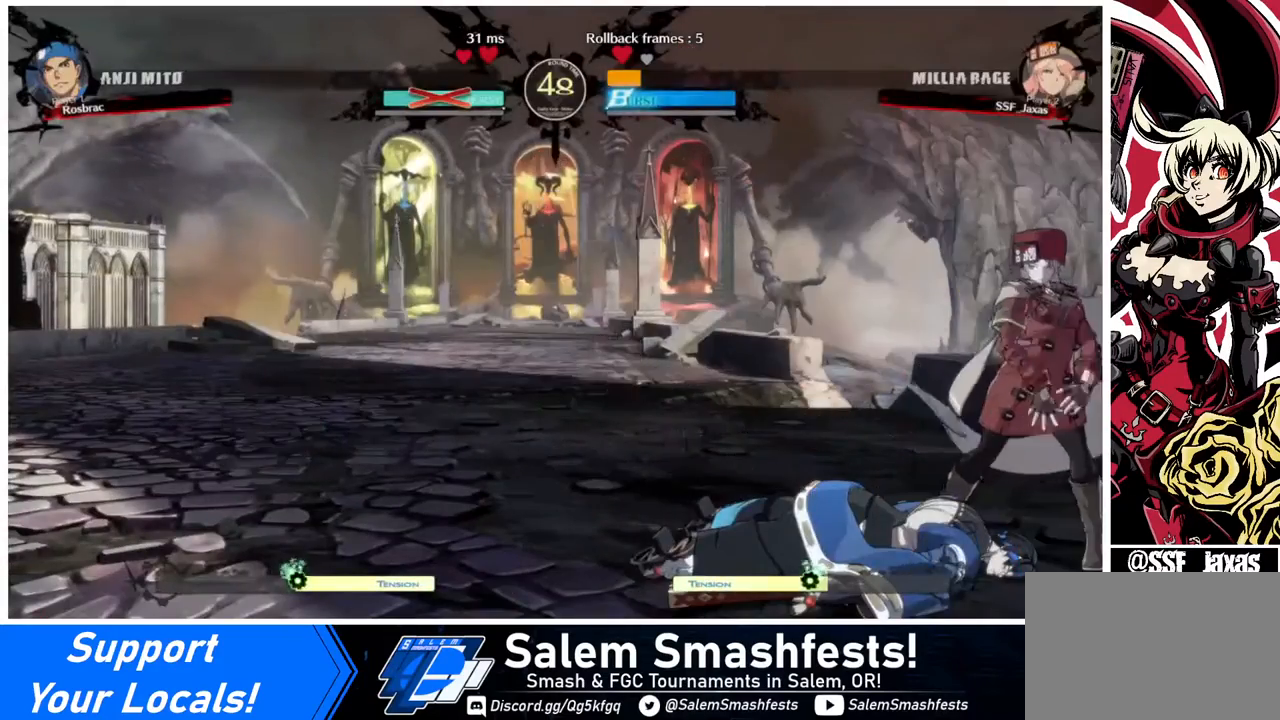
{"buttons": [], "events": [[120, "CROSS", "down"], [200, "CROSS", "up"]]}
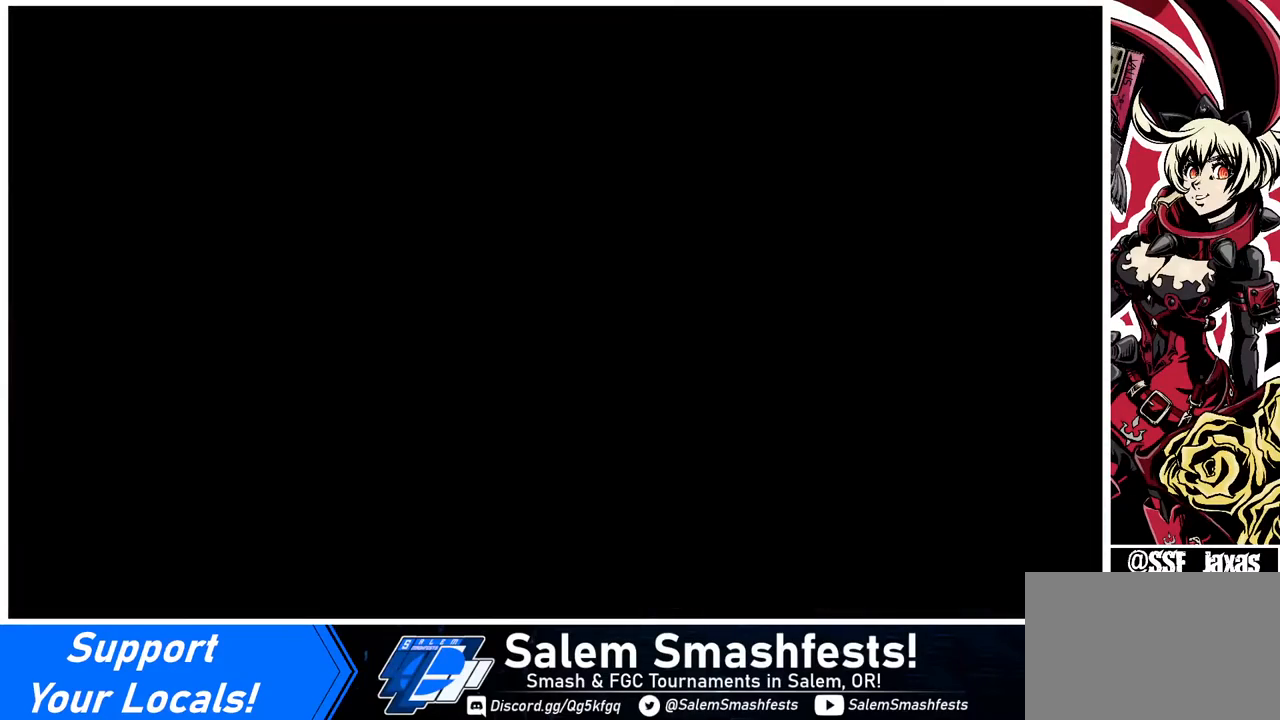
{"buttons": ["DPAD_LEFT"], "events": [[120, "DPAD_LEFT", "down"], [160, "DPAD_DOWN", "down"], [160, "DPAD_LEFT", "up"], [280, "DPAD_DOWN", "up"], [360, "DPAD_LEFT", "down"]]}
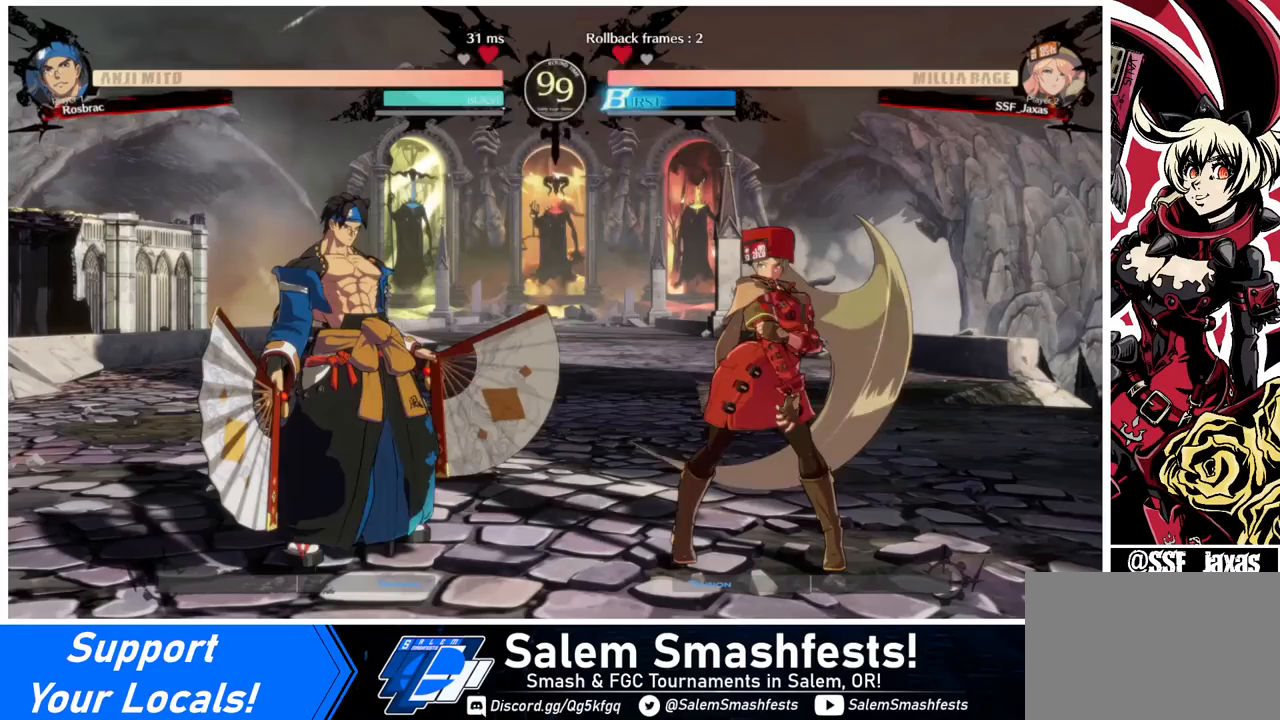
{"buttons": ["TRIANGLE", "DPAD_DOWN", "DPAD_LEFT"], "events": [[80, "DPAD_DOWN", "down"], [160, "DPAD_LEFT", "up"], [240, "DPAD_DOWN", "up"], [320, "DPAD_LEFT", "down"], [480, "DPAD_DOWN", "down"], [520, "TRIANGLE", "down"]]}
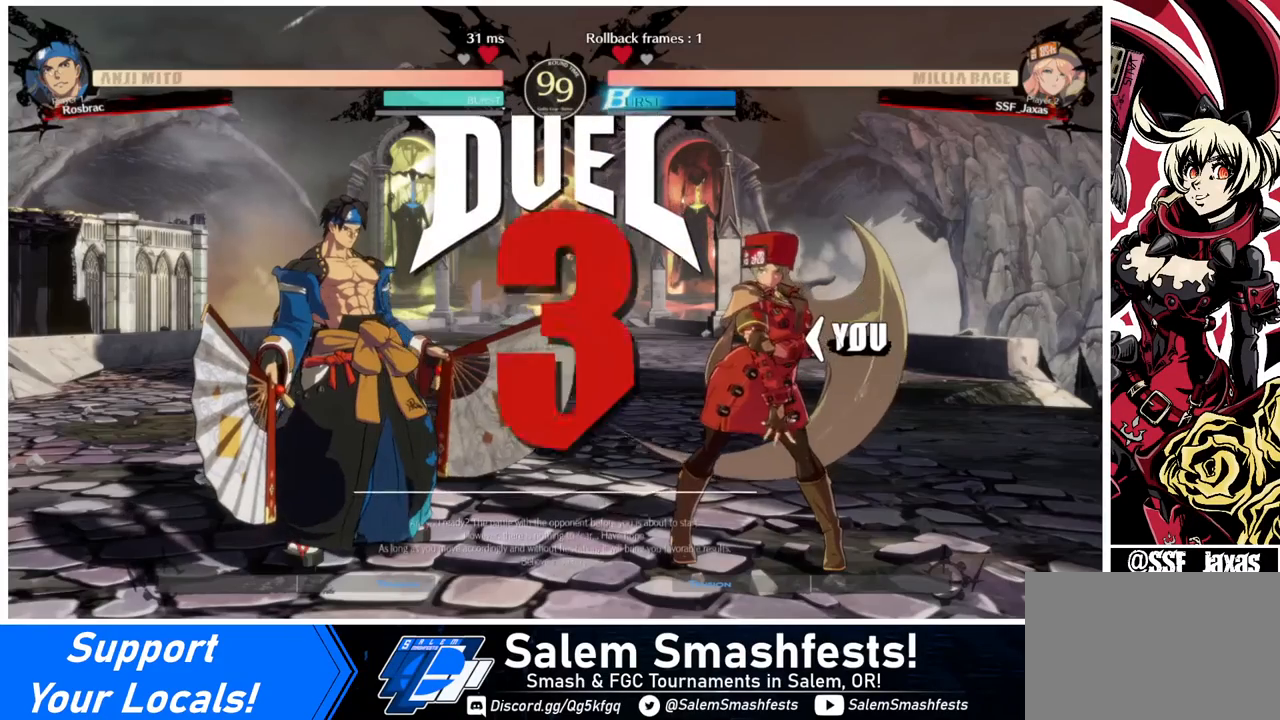
{"buttons": ["DPAD_DOWN", "DPAD_LEFT"], "events": [[40, "DPAD_LEFT", "up"], [40, "R1", "down"], [40, "SQUARE", "down"], [200, "SQUARE", "up"], [240, "R1", "up"], [240, "TRIANGLE", "up"], [280, "DPAD_DOWN", "up"], [280, "DPAD_LEFT", "down"], [360, "DPAD_DOWN", "down"]]}
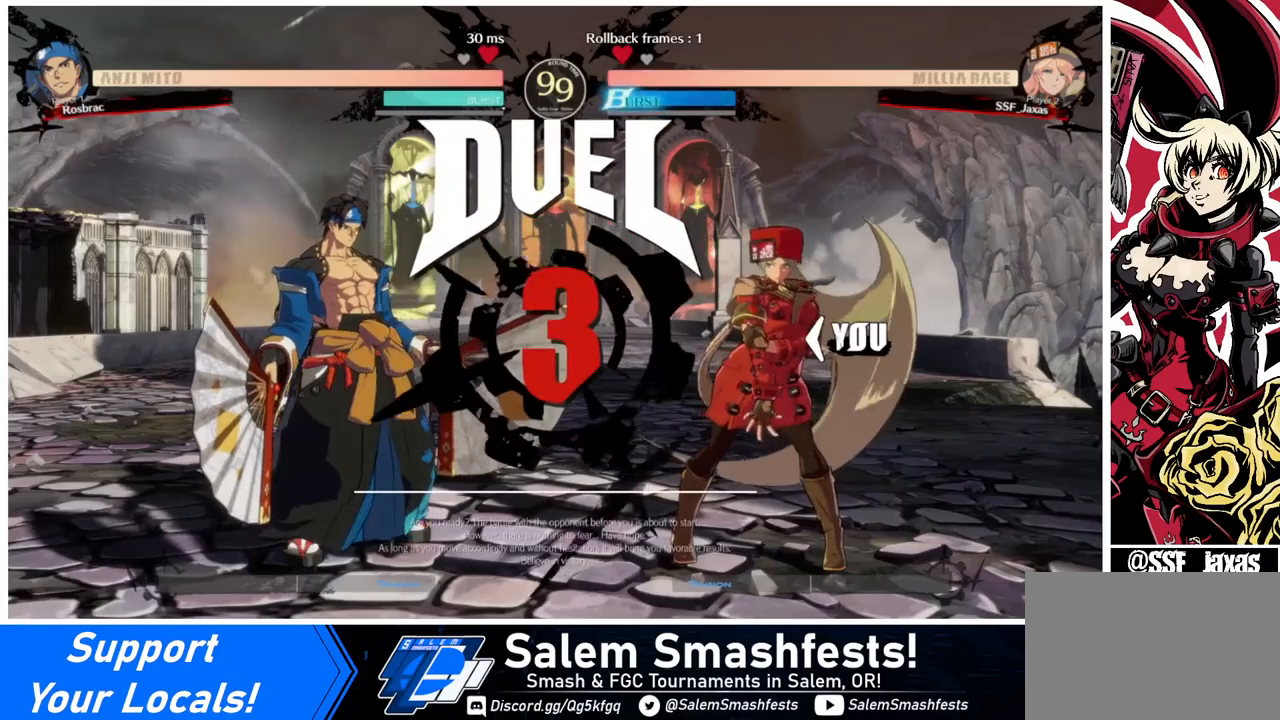
{"buttons": ["SQUARE", "DPAD_RIGHT"], "events": [[80, "DPAD_LEFT", "up"], [160, "R1", "down"], [160, "SQUARE", "down"], [160, "TRIANGLE", "down"], [240, "R1", "up"], [280, "SQUARE", "up"], [280, "TRIANGLE", "up"], [320, "DPAD_RIGHT", "down"], [360, "DPAD_DOWN", "up"], [480, "SQUARE", "down"]]}
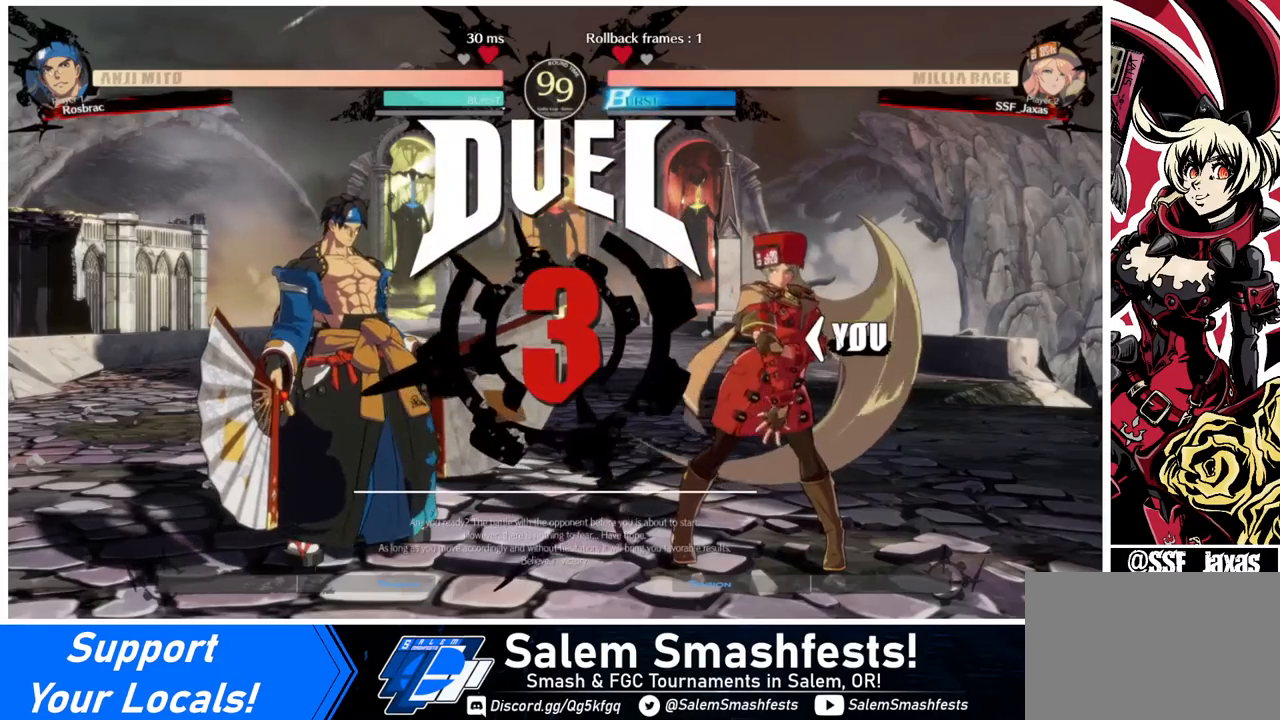
{"buttons": [], "events": [[80, "SQUARE", "up"], [120, "DPAD_DOWN", "down"], [120, "DPAD_LEFT", "down"], [120, "DPAD_RIGHT", "up"], [280, "DPAD_DOWN", "up"], [280, "DPAD_LEFT", "up"], [280, "DPAD_RIGHT", "down"], [480, "DPAD_RIGHT", "up"]]}
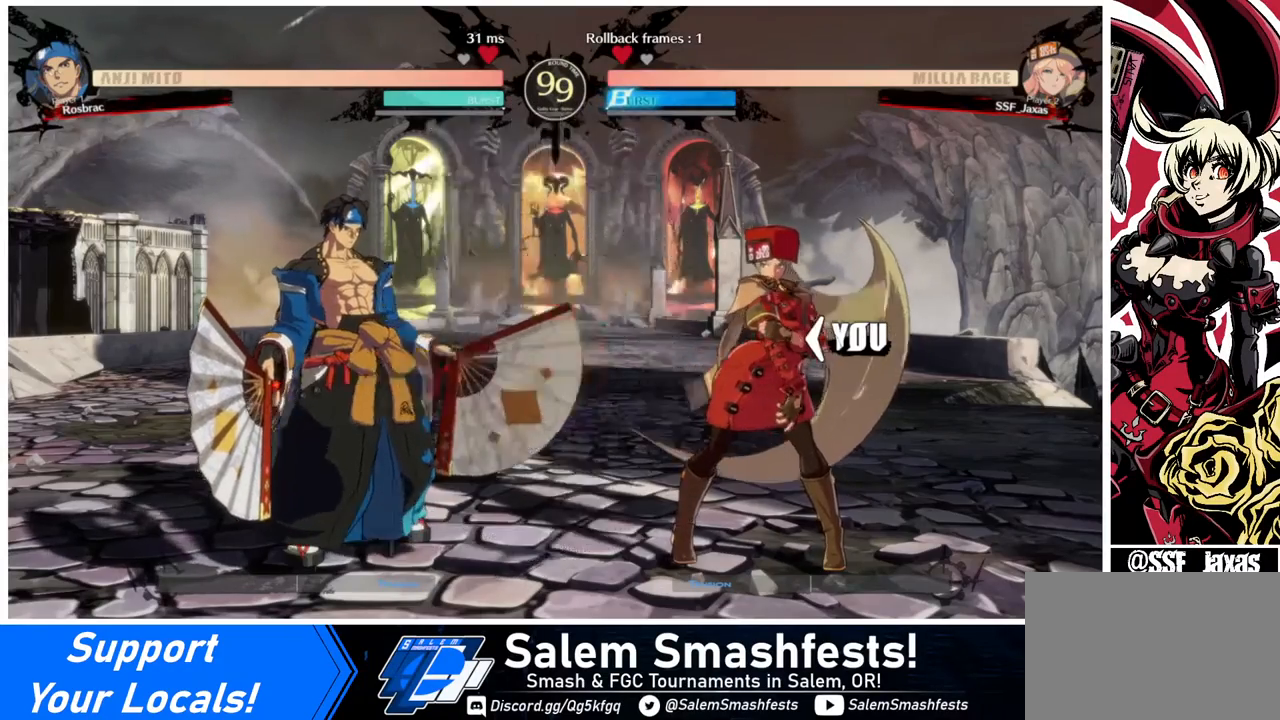
{"buttons": [], "events": []}
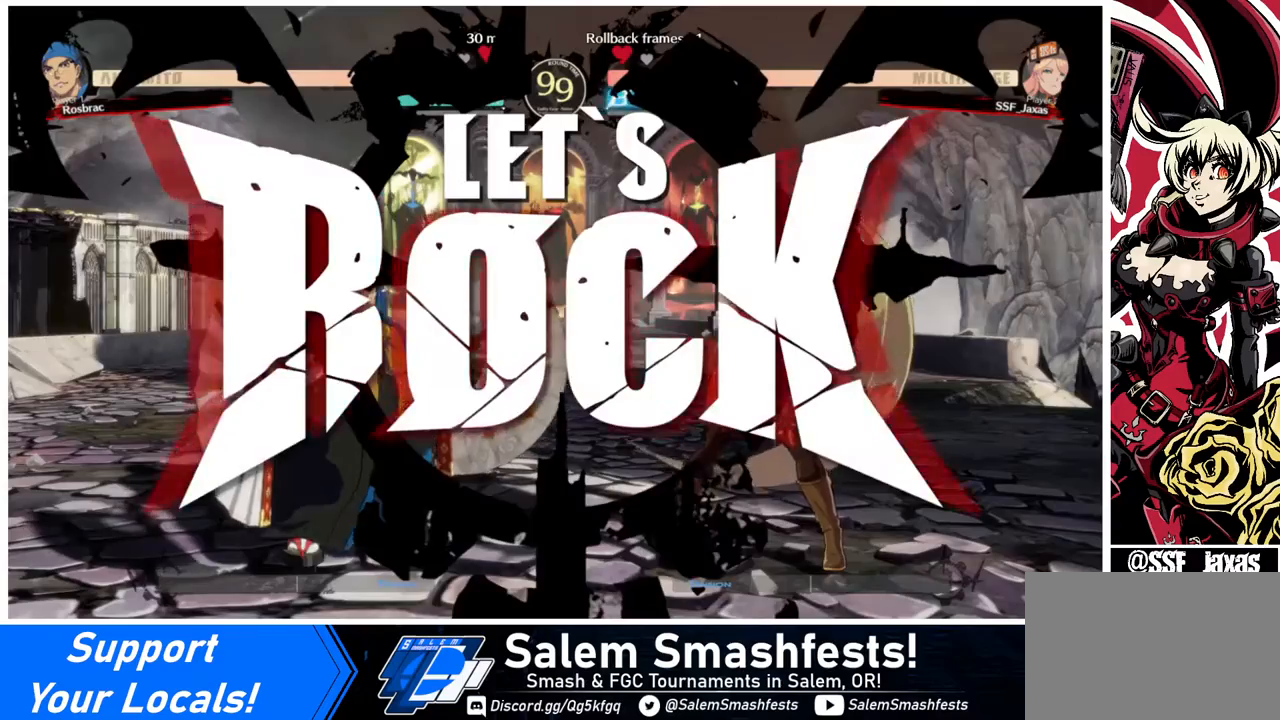
{"buttons": [], "events": [[160, "DPAD_DOWN", "down"], [280, "TRIANGLE", "down"], [360, "DPAD_DOWN", "up"], [400, "TRIANGLE", "up"]]}
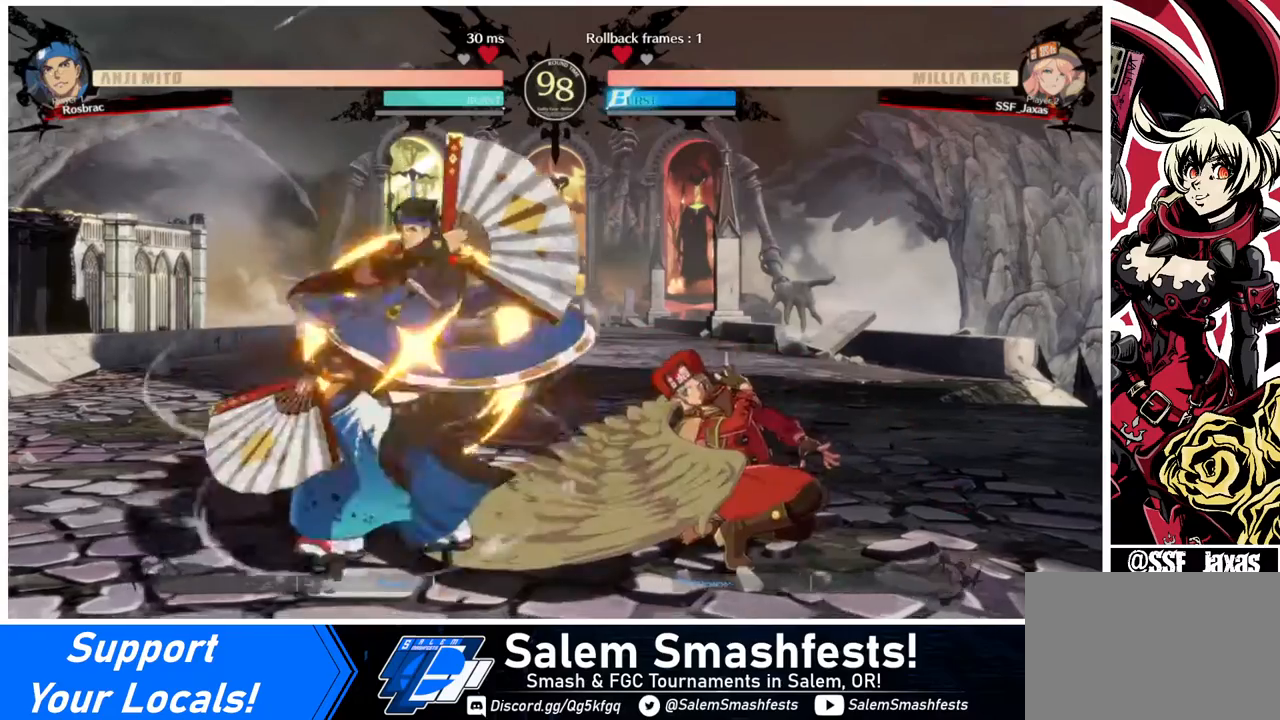
{"buttons": [], "events": [[280, "R1", "down"], [440, "R1", "up"]]}
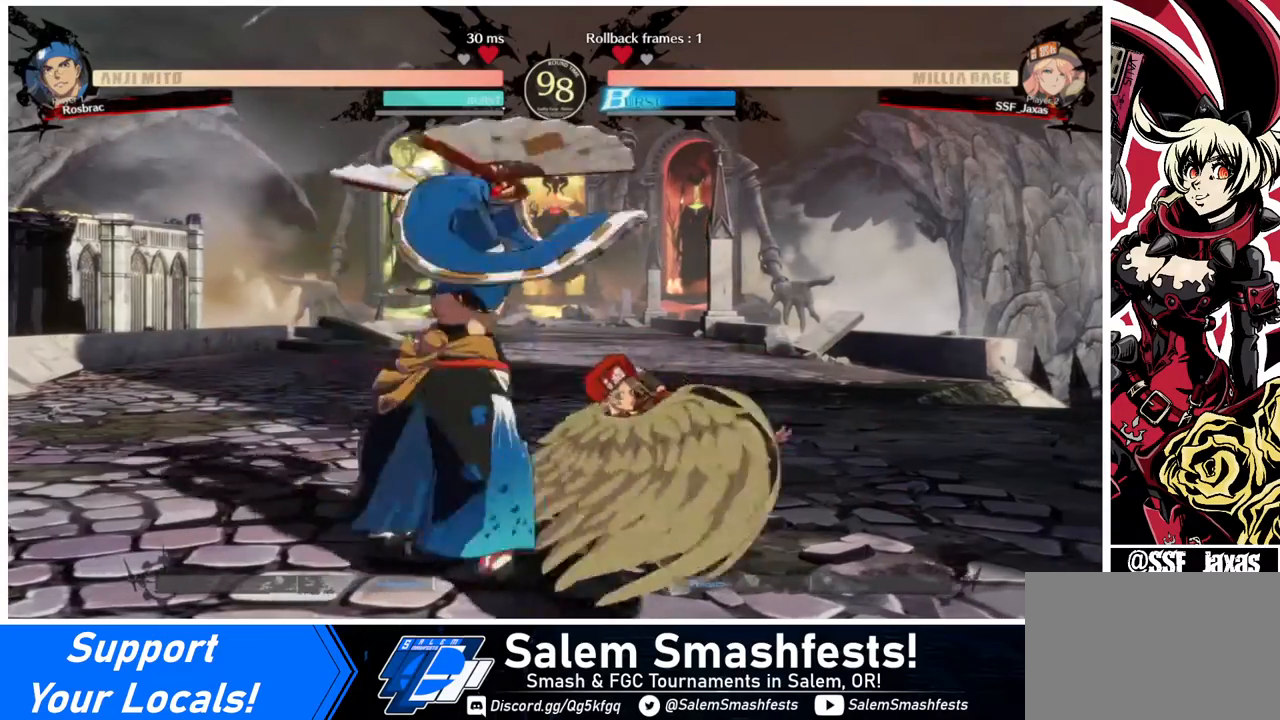
{"buttons": ["SQUARE", "TRIANGLE", "DPAD_DOWN", "DPAD_RIGHT"], "events": [[80, "DPAD_DOWN", "down"], [80, "DPAD_RIGHT", "down"], [280, "SQUARE", "down"], [280, "TRIANGLE", "down"]]}